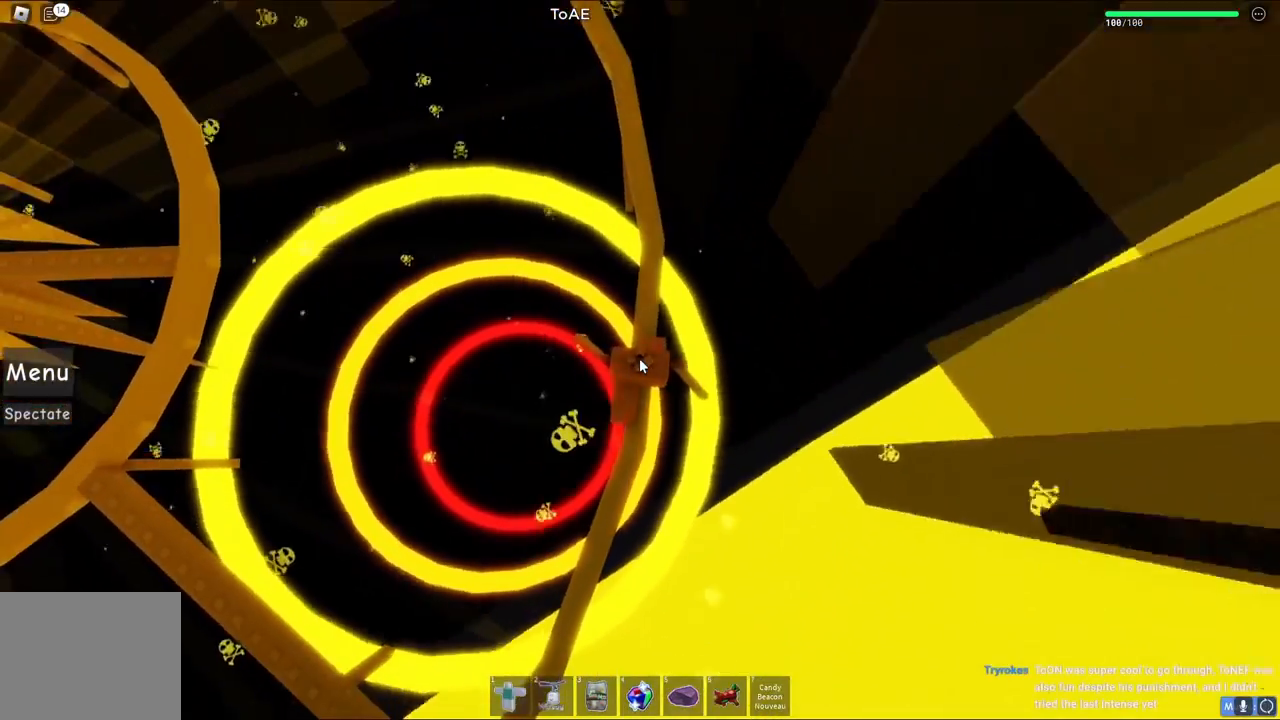
Gameplay with keyboard; each line is a JSON object with the keys held at the frame after it. "events" lists presses ("down") and releases ("up") of "a", "ctrl", "d", "e", "q", "s", "shift", "space" and "w" between this image and that frame as [ms after this image, input, new state], when the widget could be followed in between. No other keys are recorded. Mouse input is not recorded.
{"keys": ["w"], "events": [[17, "w", "down"], [233, "w", "up"], [400, "w", "down"]]}
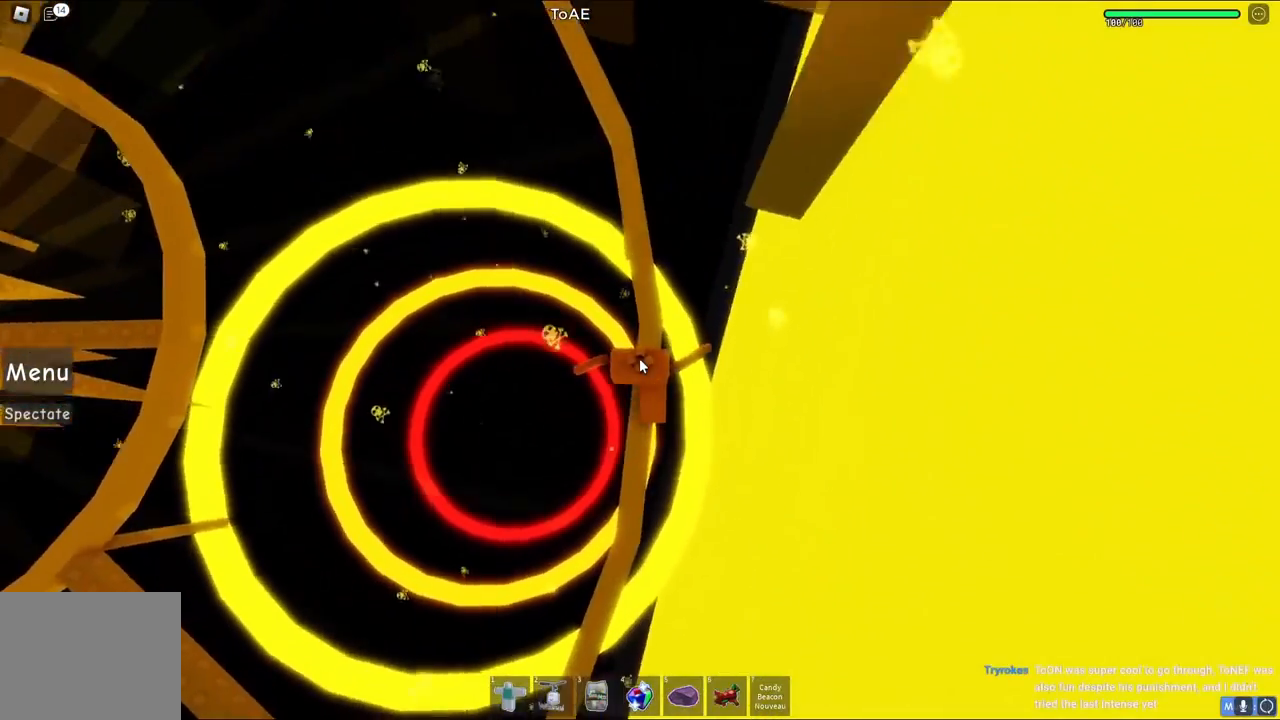
{"keys": [], "events": [[17, "w", "up"], [117, "w", "down"], [317, "w", "up"]]}
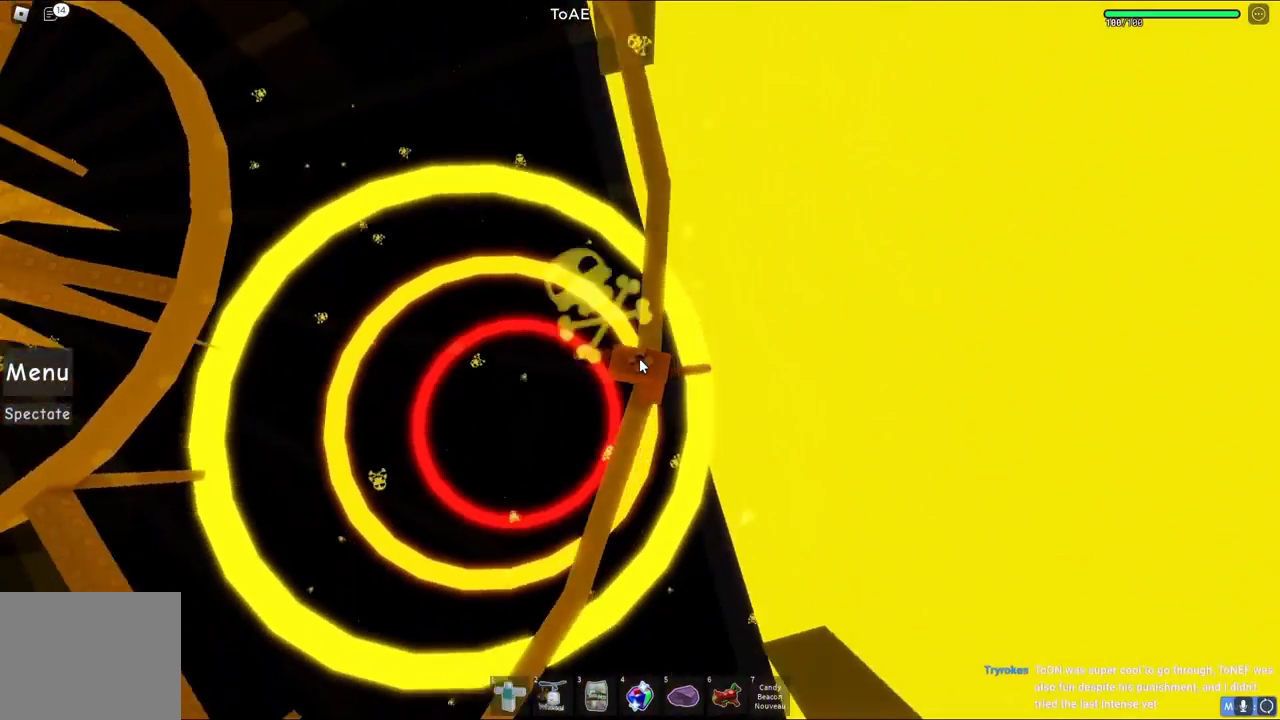
{"keys": ["w"], "events": [[367, "w", "down"]]}
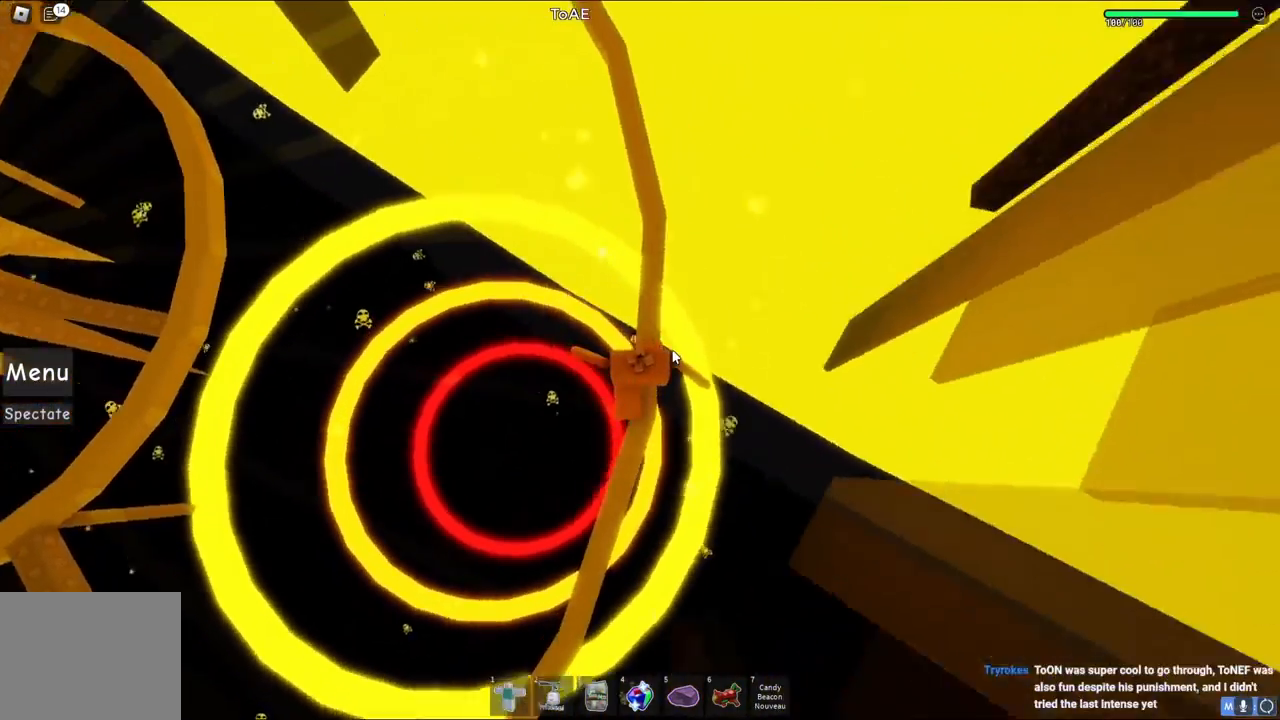
{"keys": ["w"], "events": [[17, "w", "up"], [150, "w", "down"], [333, "w", "up"], [433, "w", "down"]]}
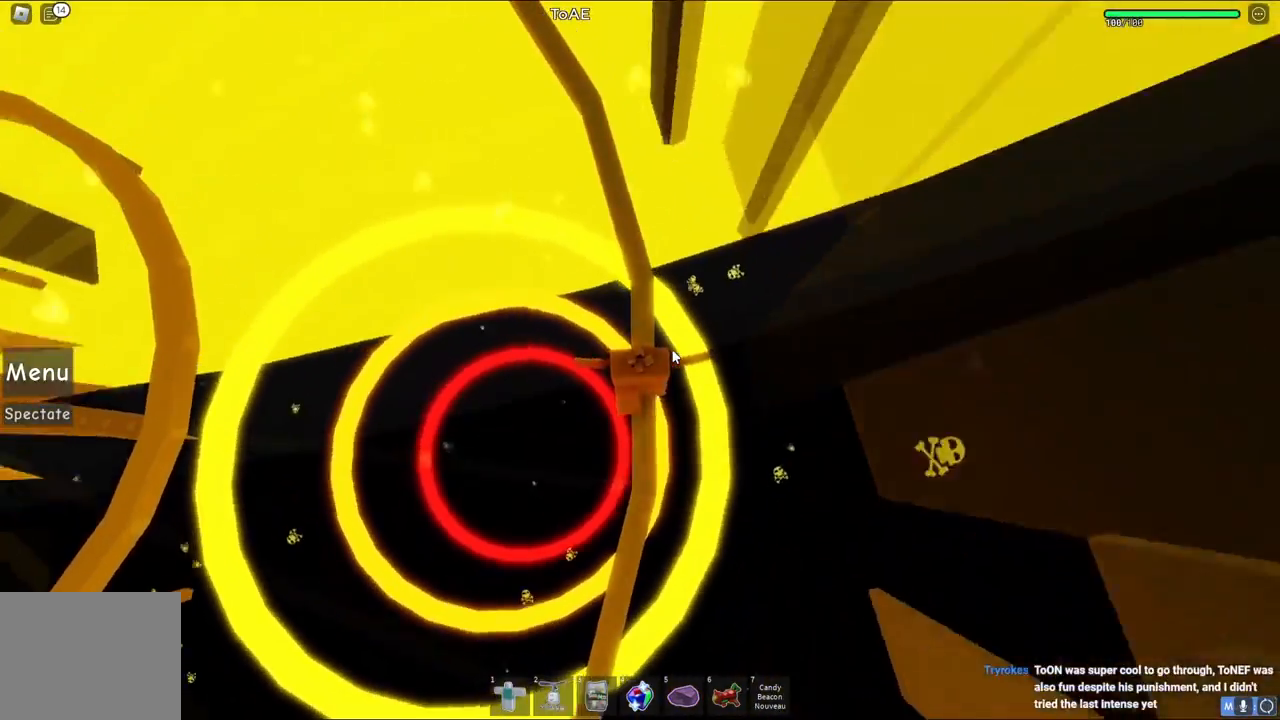
{"keys": ["w"], "events": [[150, "w", "up"], [267, "w", "down"]]}
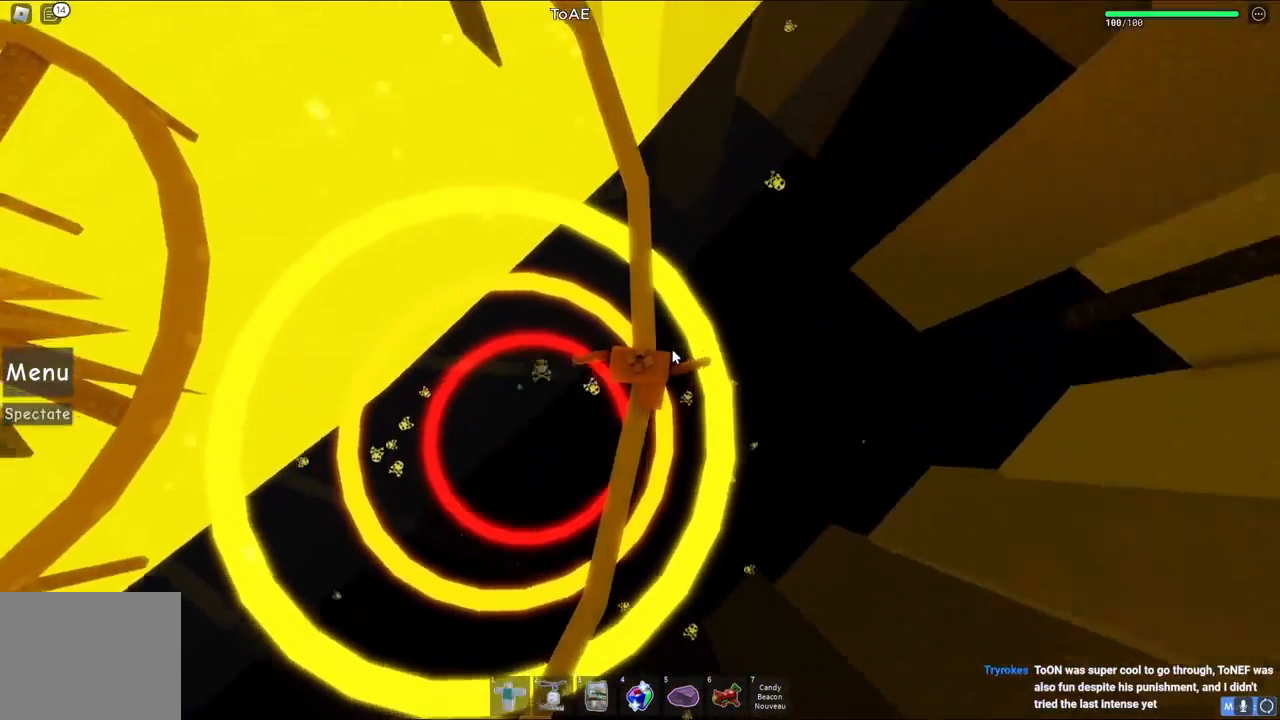
{"keys": []}
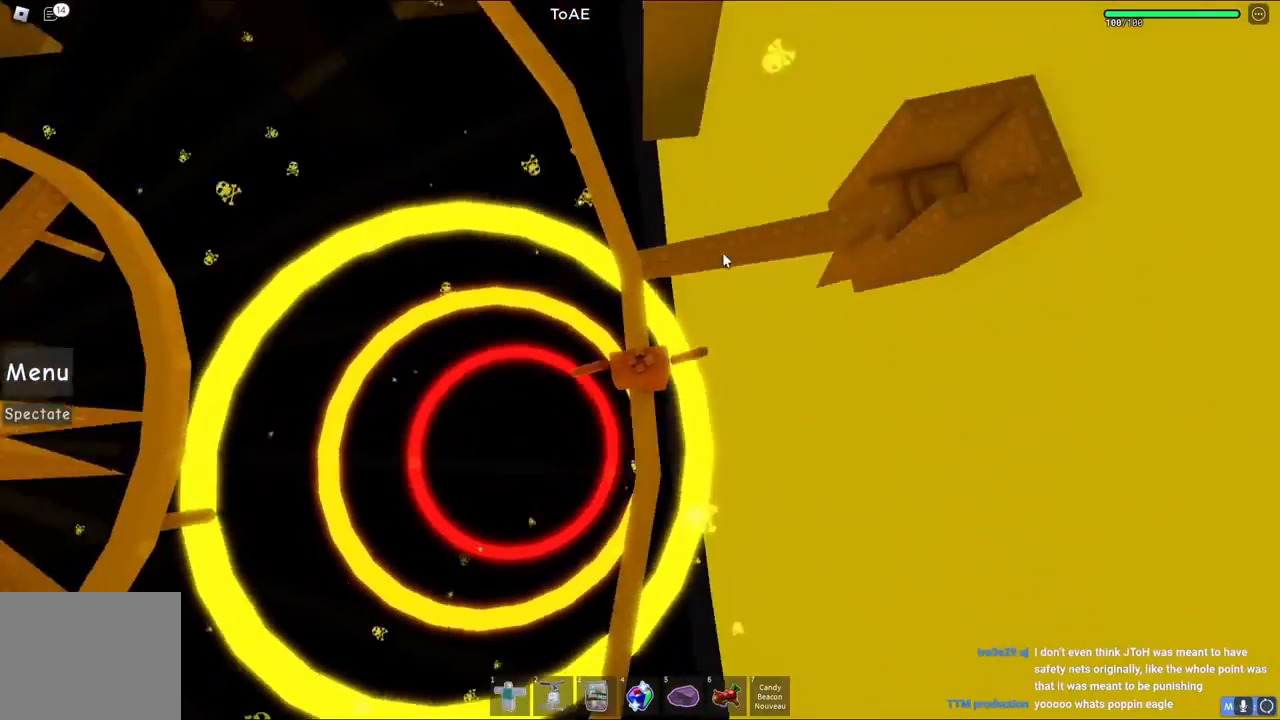
{"keys": ["w"], "events": [[17, "w", "down"], [250, "w", "up"], [367, "w", "down"]]}